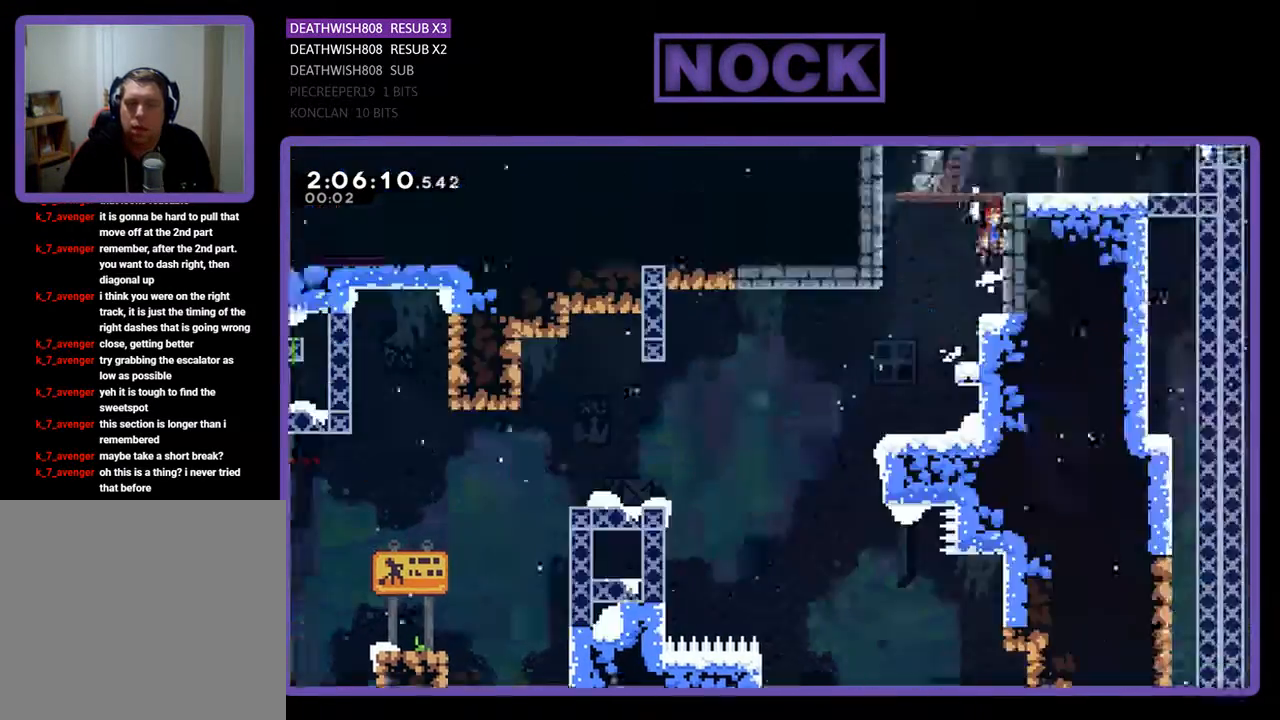
Gameplay with a controller (PlayStation layout); each line is a JSON object with the inputs held at the frame after it. "events" lists button and stick changes between this image and that frame as [ms after this image, input, new state], when the widget could be followed in between. Not read: left_stick right_stick.
{"buttons": ["R2"], "events": [[67, "CROSS", "up"], [333, "DPAD_UP", "up"]]}
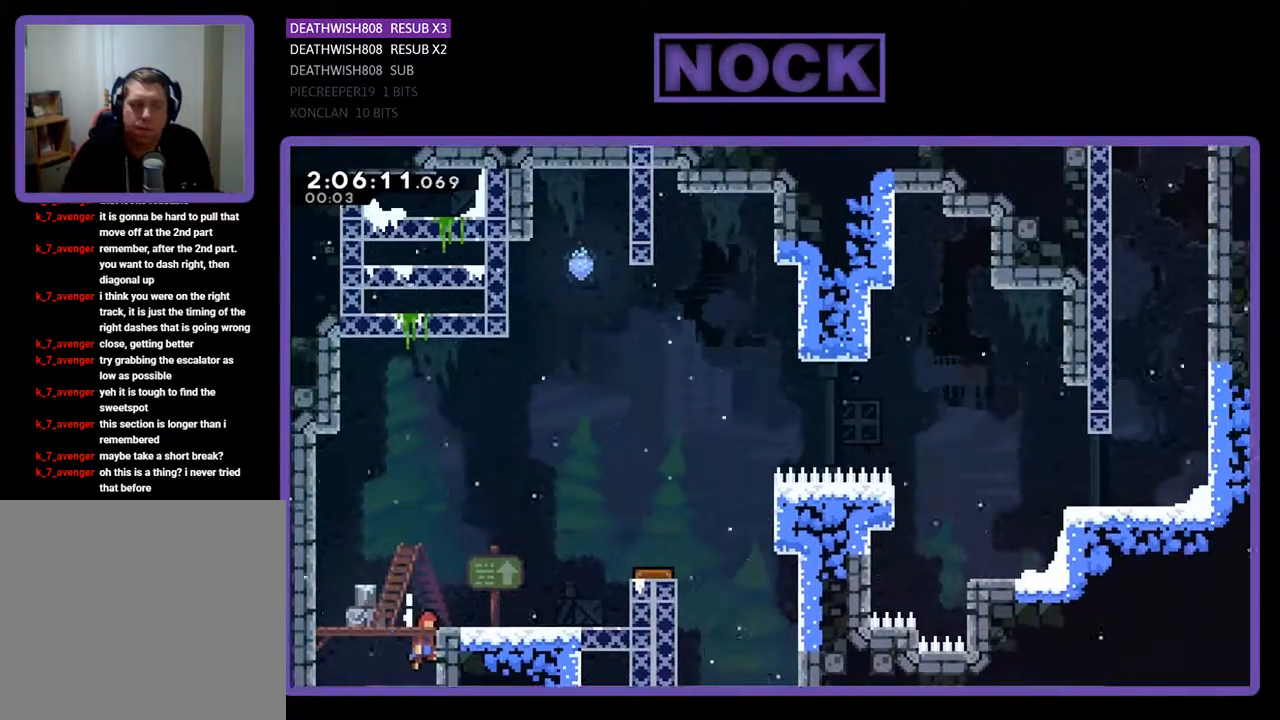
{"buttons": ["R2", "DPAD_RIGHT"], "events": [[233, "DPAD_RIGHT", "down"]]}
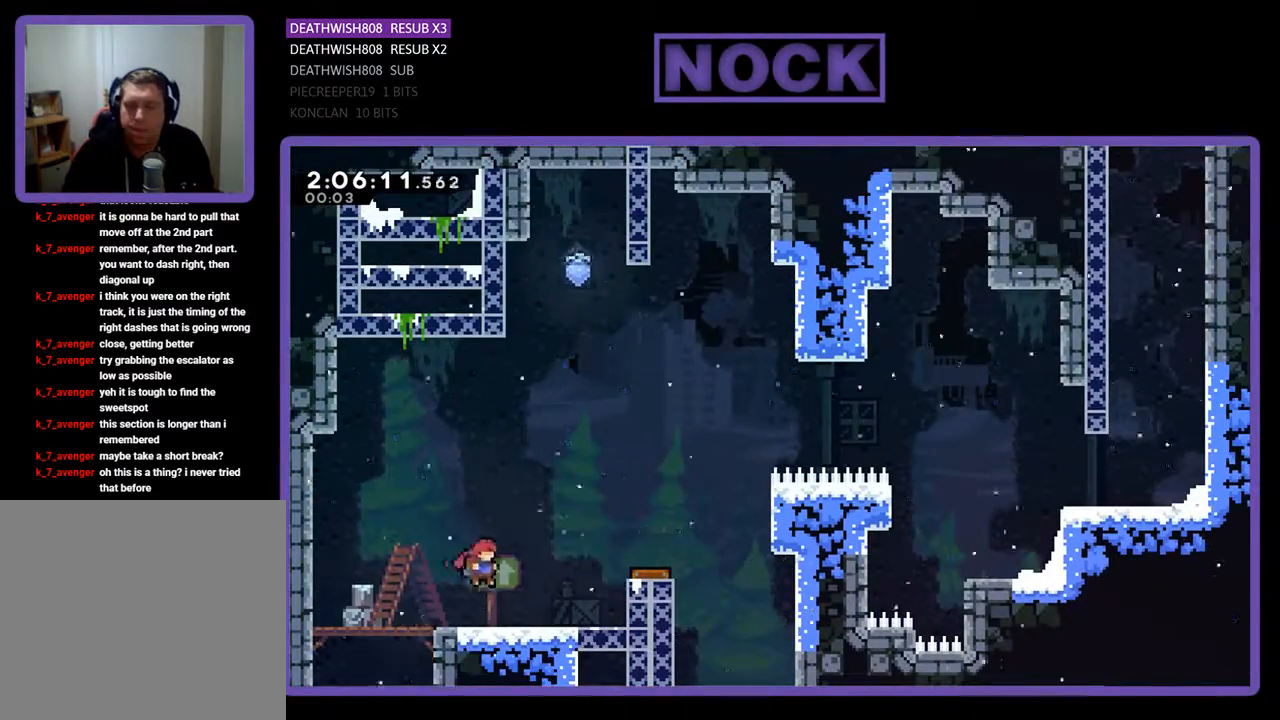
{"buttons": ["R2", "DPAD_RIGHT"], "events": [[200, "CROSS", "down"], [500, "CROSS", "up"]]}
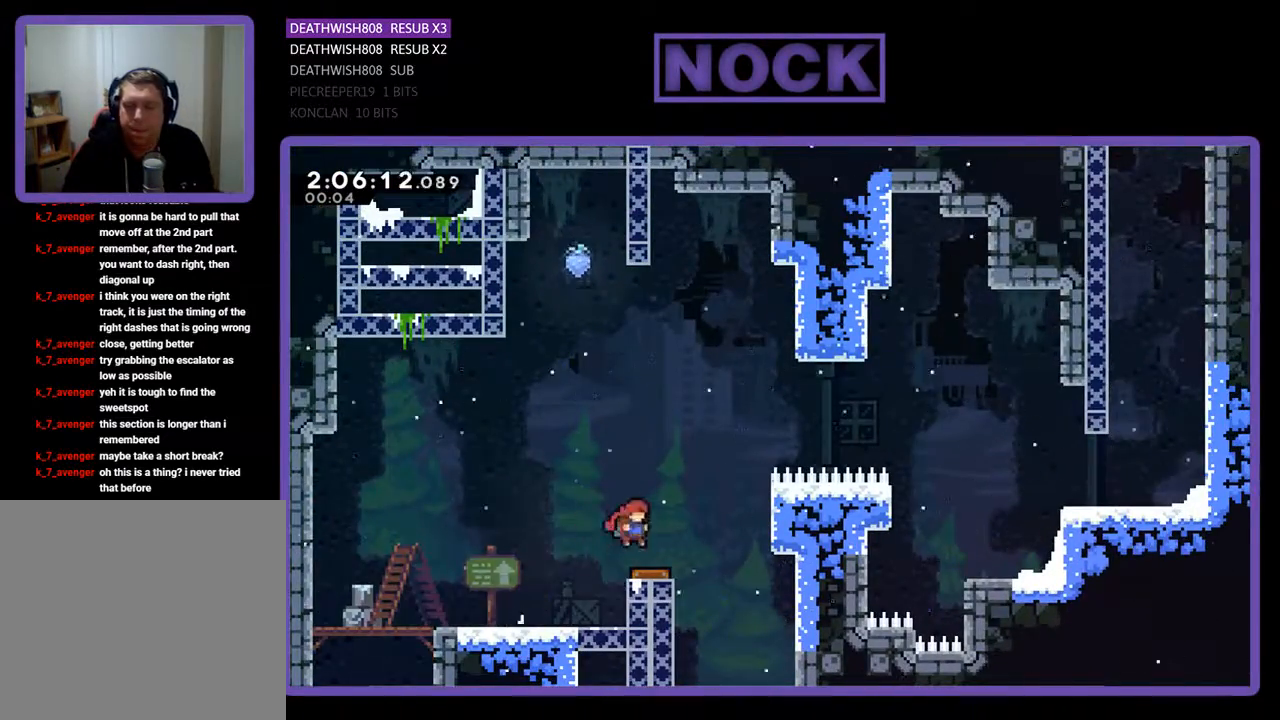
{"buttons": ["R2", "DPAD_UP"], "events": [[33, "DPAD_RIGHT", "up"], [100, "DPAD_LEFT", "down"], [200, "CROSS", "down"], [367, "DPAD_UP", "down"], [433, "DPAD_LEFT", "up"], [500, "CROSS", "up"]]}
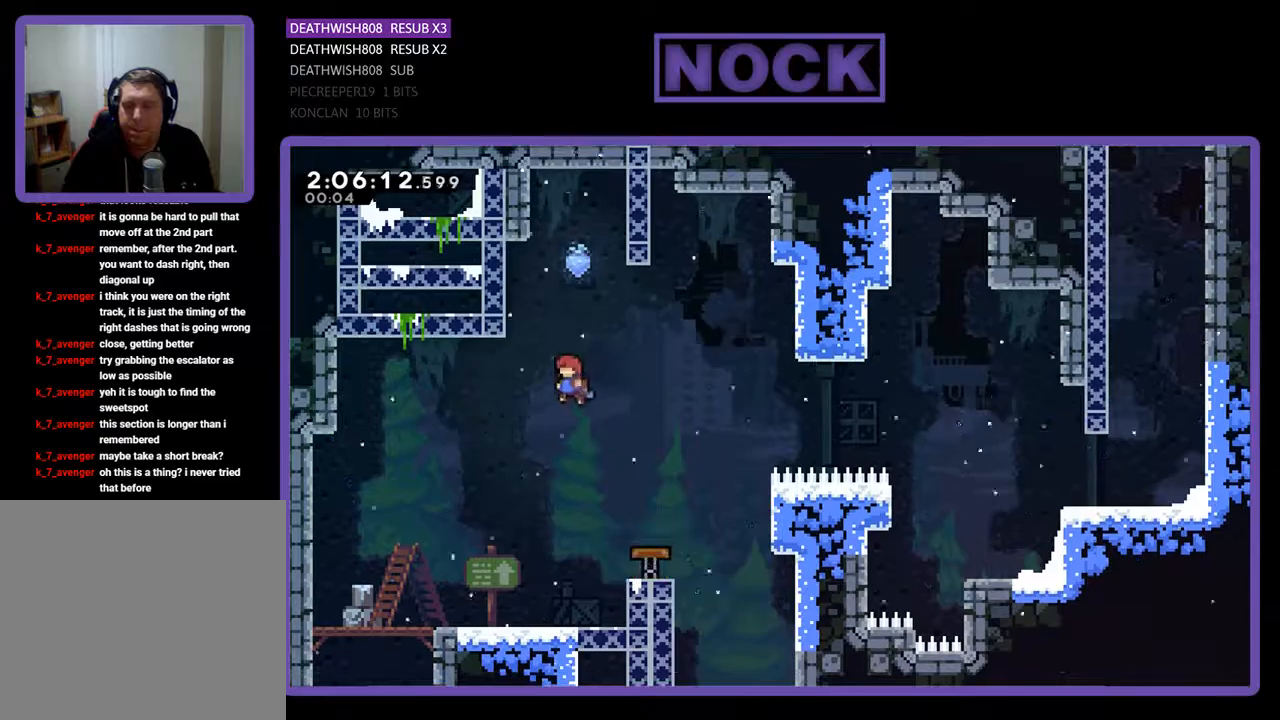
{"buttons": ["R2", "DPAD_RIGHT"], "events": [[100, "CIRCLE", "down"], [300, "DPAD_UP", "up"], [333, "CIRCLE", "up"], [467, "DPAD_RIGHT", "down"]]}
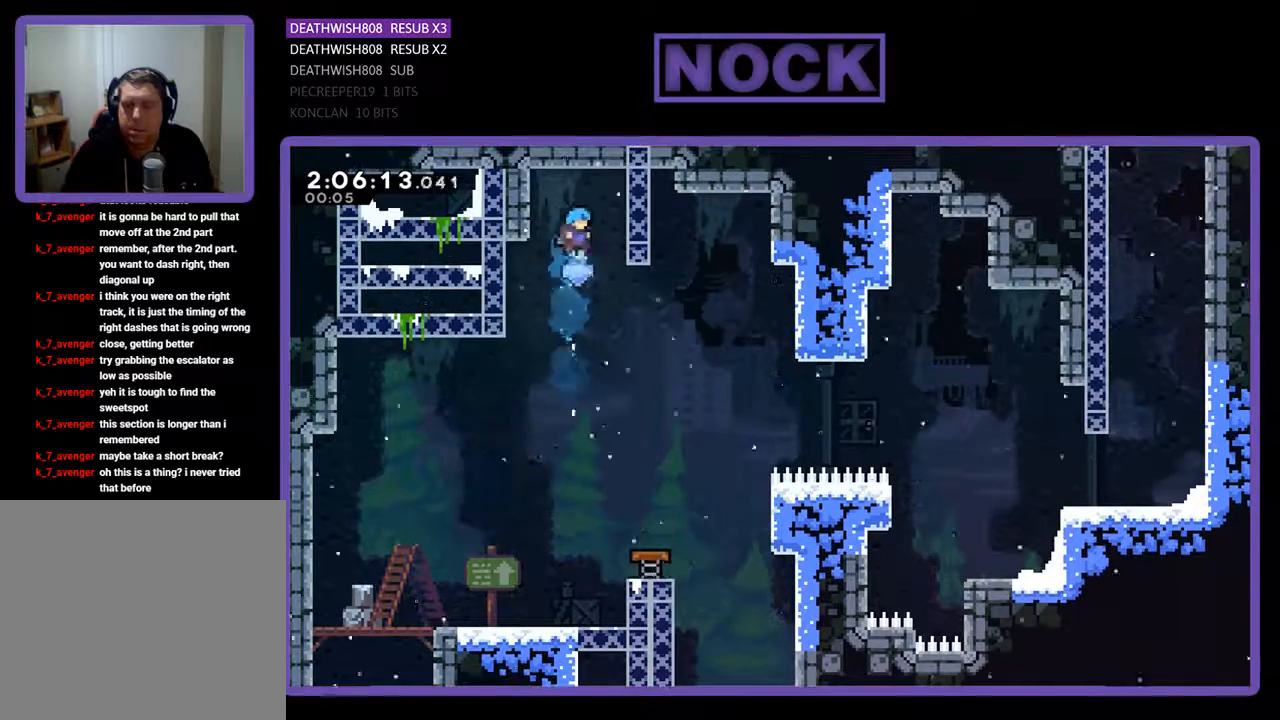
{"buttons": ["R2"], "events": [[133, "DPAD_RIGHT", "up"]]}
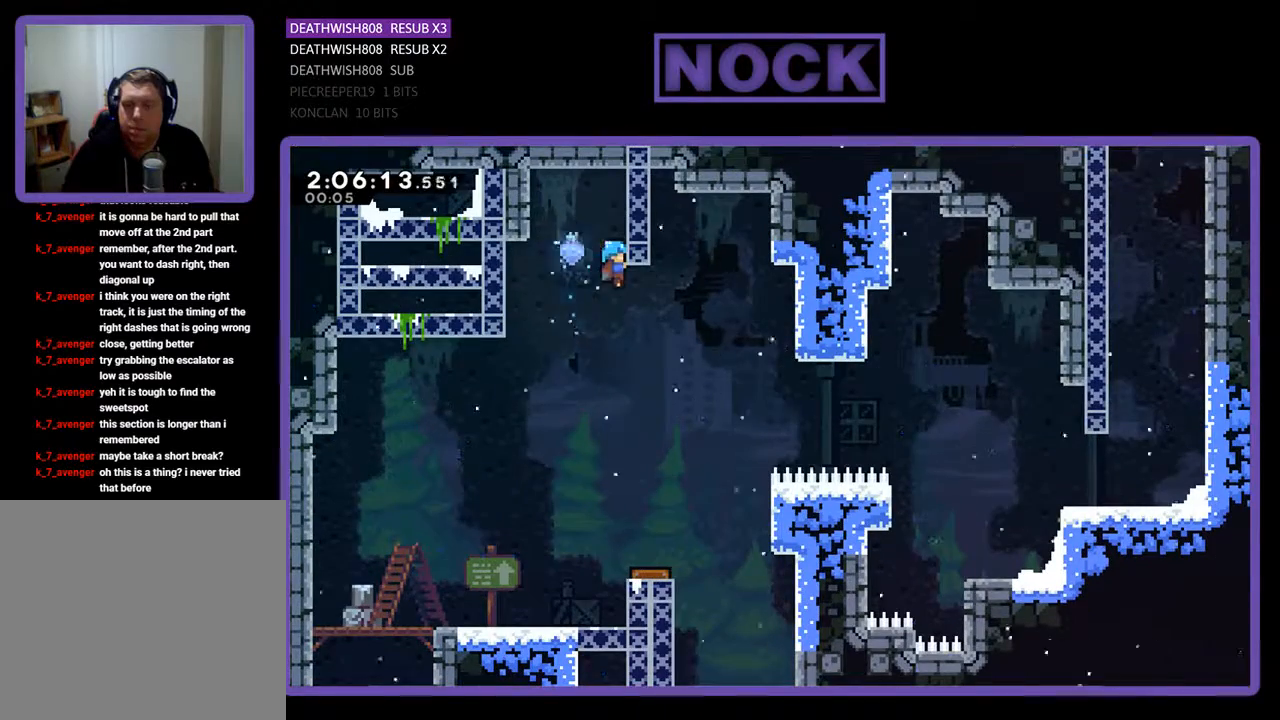
{"buttons": [], "events": [[200, "R2", "up"]]}
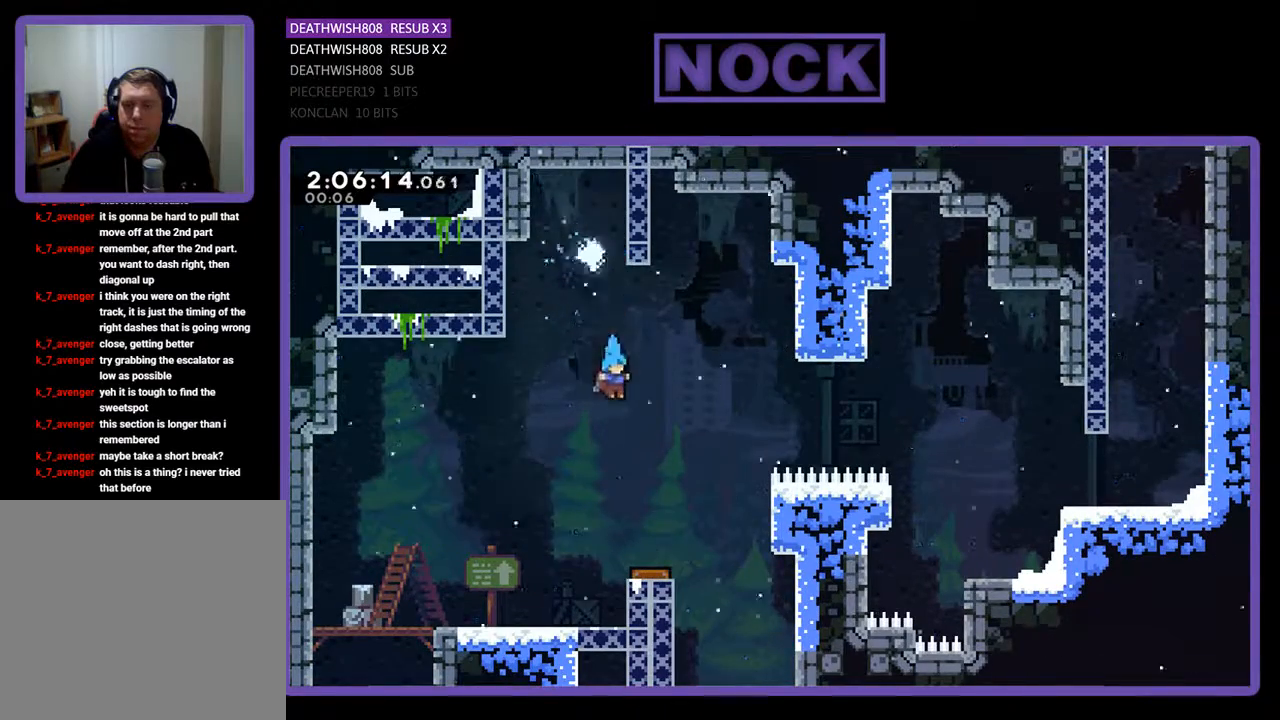
{"buttons": ["R2", "DPAD_RIGHT"], "events": [[100, "DPAD_RIGHT", "down"], [133, "R2", "down"]]}
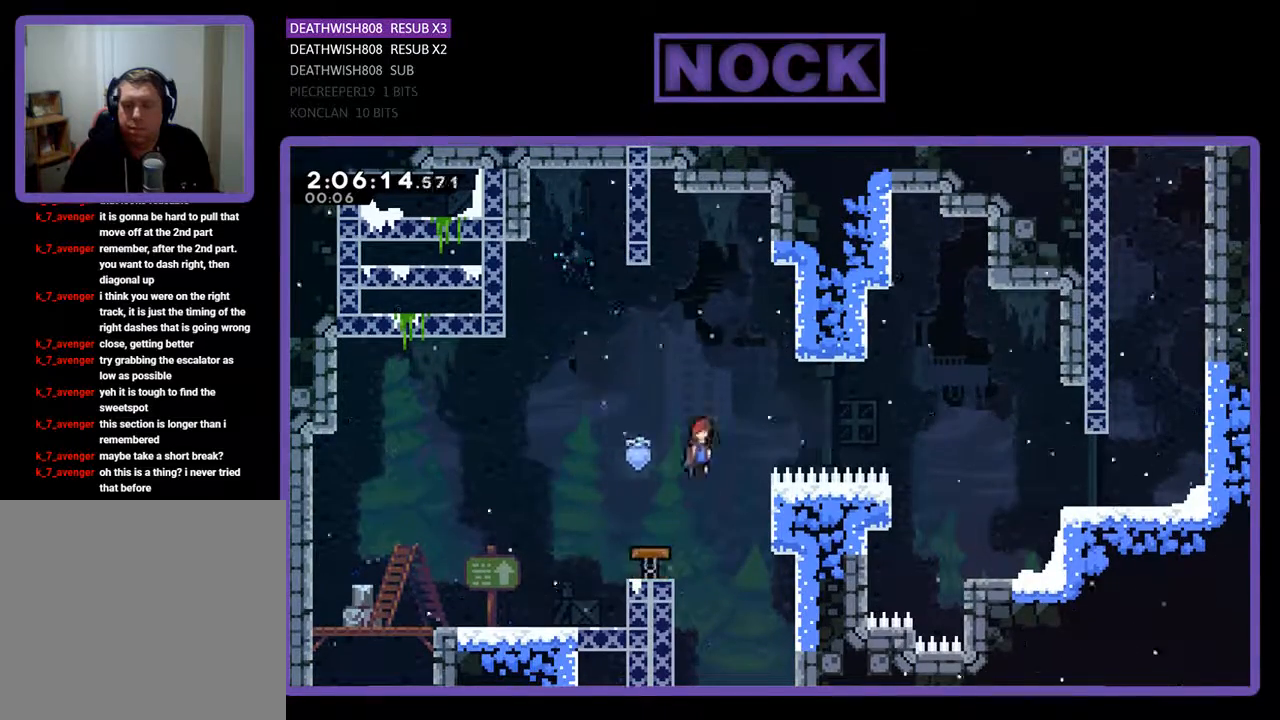
{"buttons": ["CIRCLE", "R2", "DPAD_RIGHT"], "events": [[400, "CIRCLE", "down"]]}
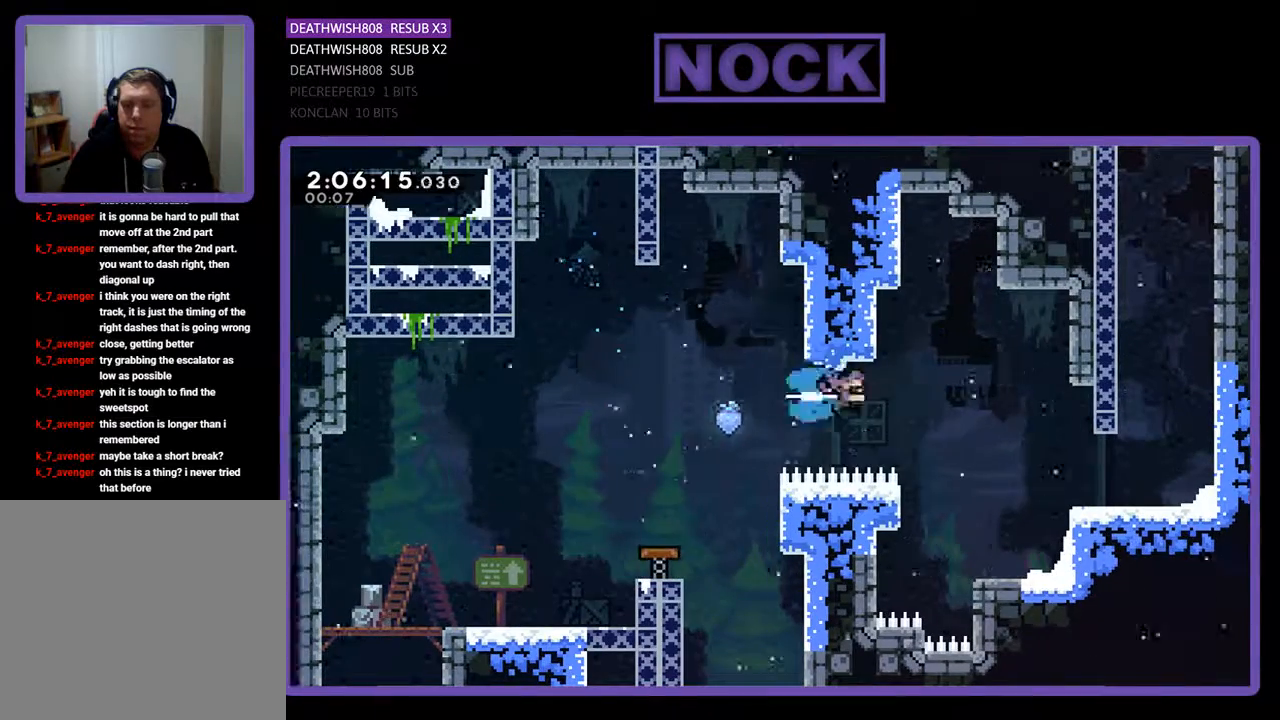
{"buttons": ["R2", "DPAD_UP", "DPAD_RIGHT"], "events": [[233, "CIRCLE", "up"], [300, "DPAD_UP", "down"], [400, "CROSS", "down"], [500, "CROSS", "up"]]}
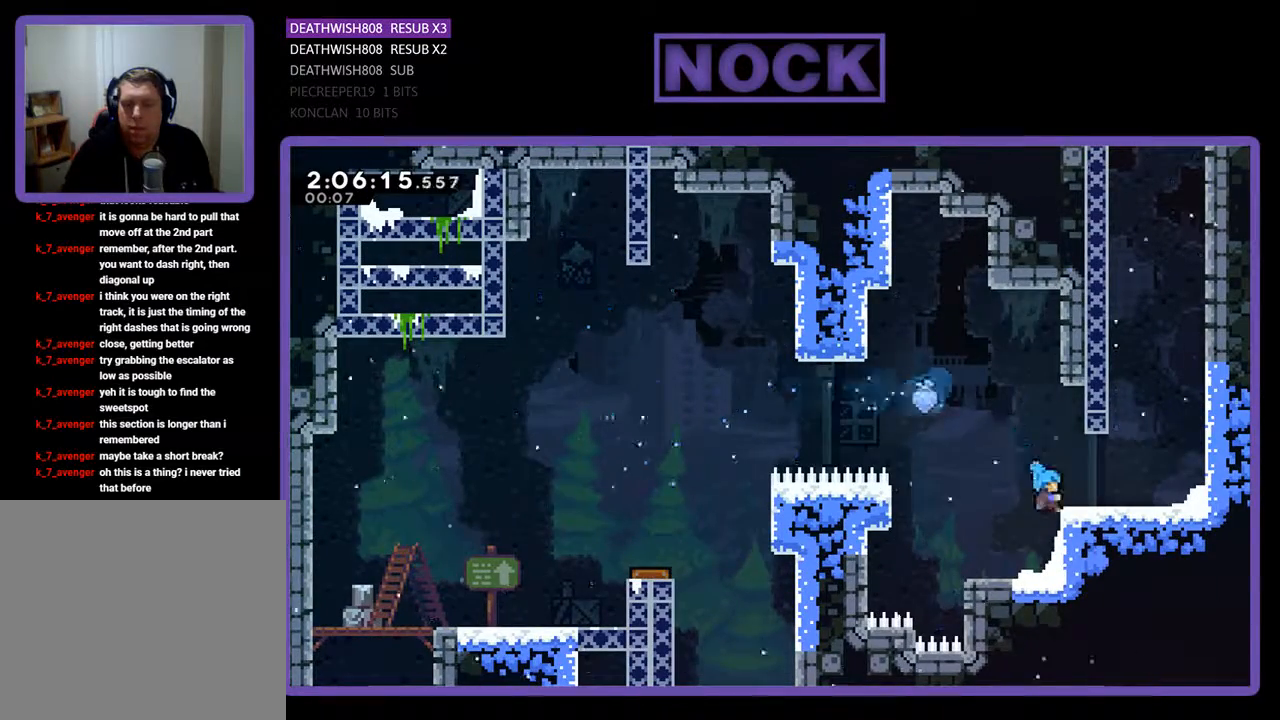
{"buttons": ["R2", "DPAD_UP", "DPAD_RIGHT"], "events": [[100, "CROSS", "down"], [300, "CROSS", "up"]]}
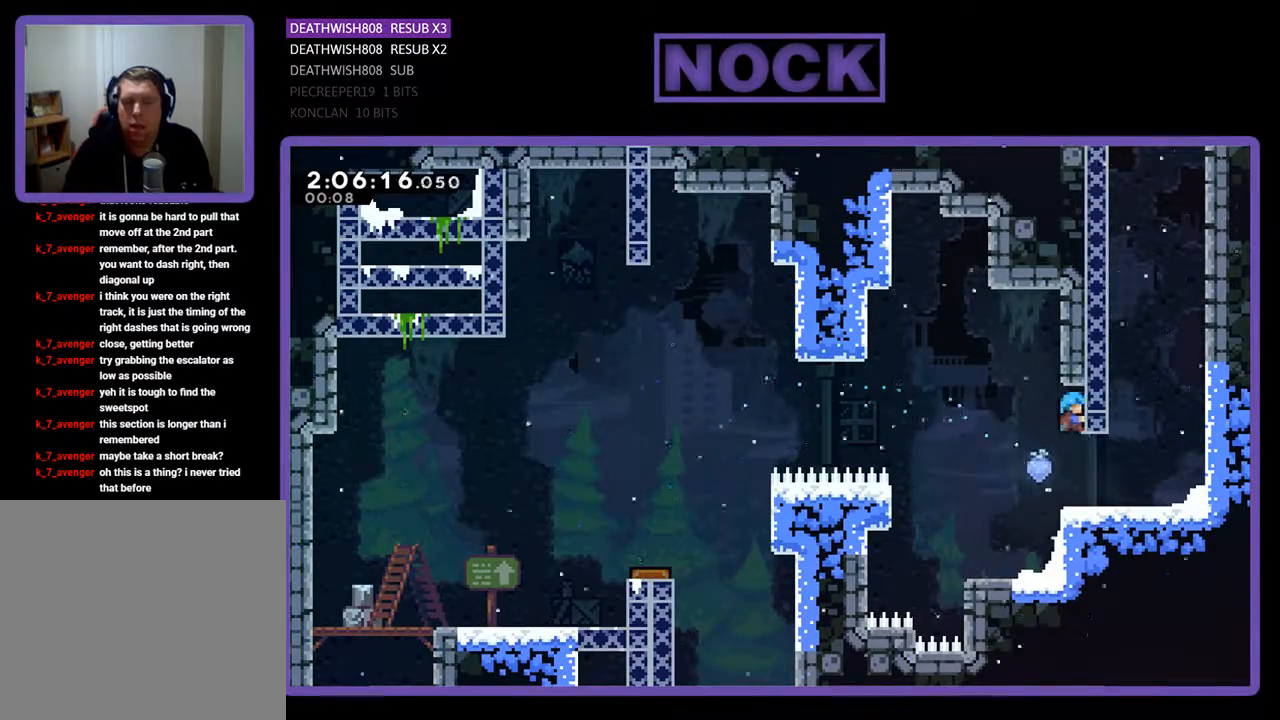
{"buttons": ["R2", "DPAD_RIGHT"], "events": [[267, "DPAD_UP", "up"]]}
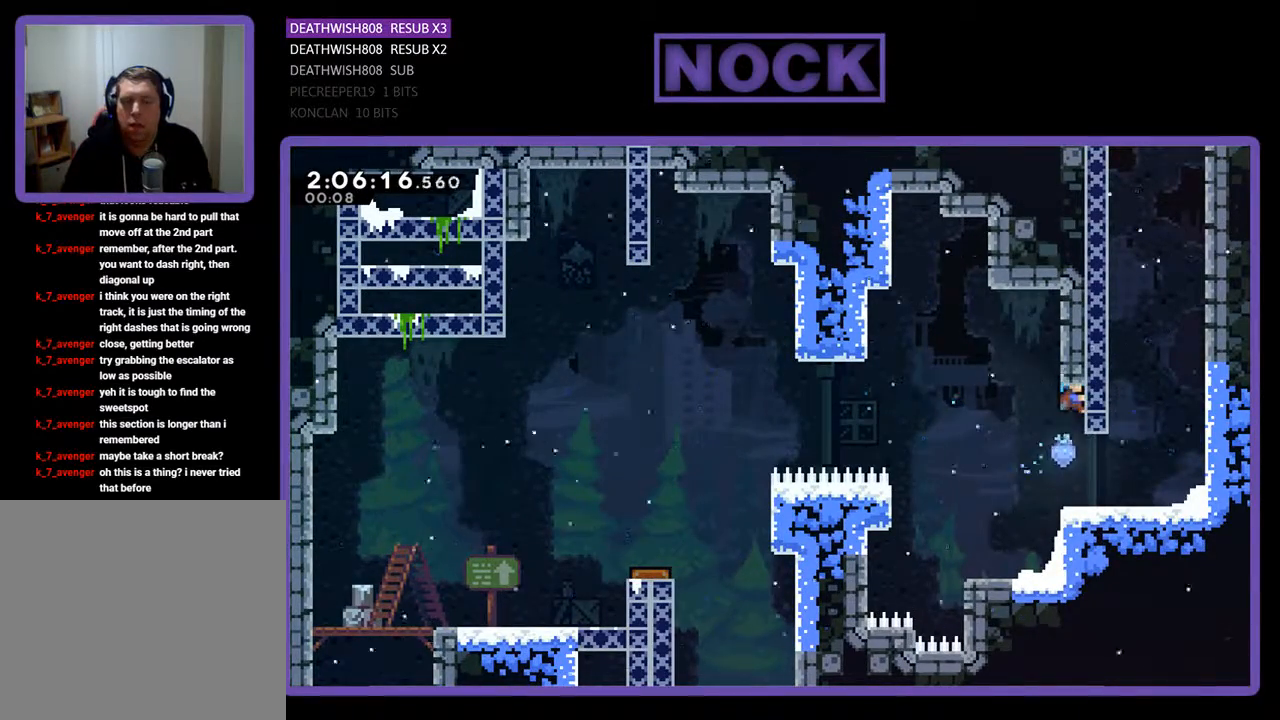
{"buttons": ["CROSS", "R2", "DPAD_RIGHT"], "events": [[100, "DPAD_RIGHT", "up"], [100, "R2", "up"], [267, "DPAD_RIGHT", "down"], [433, "R2", "down"], [500, "CROSS", "down"]]}
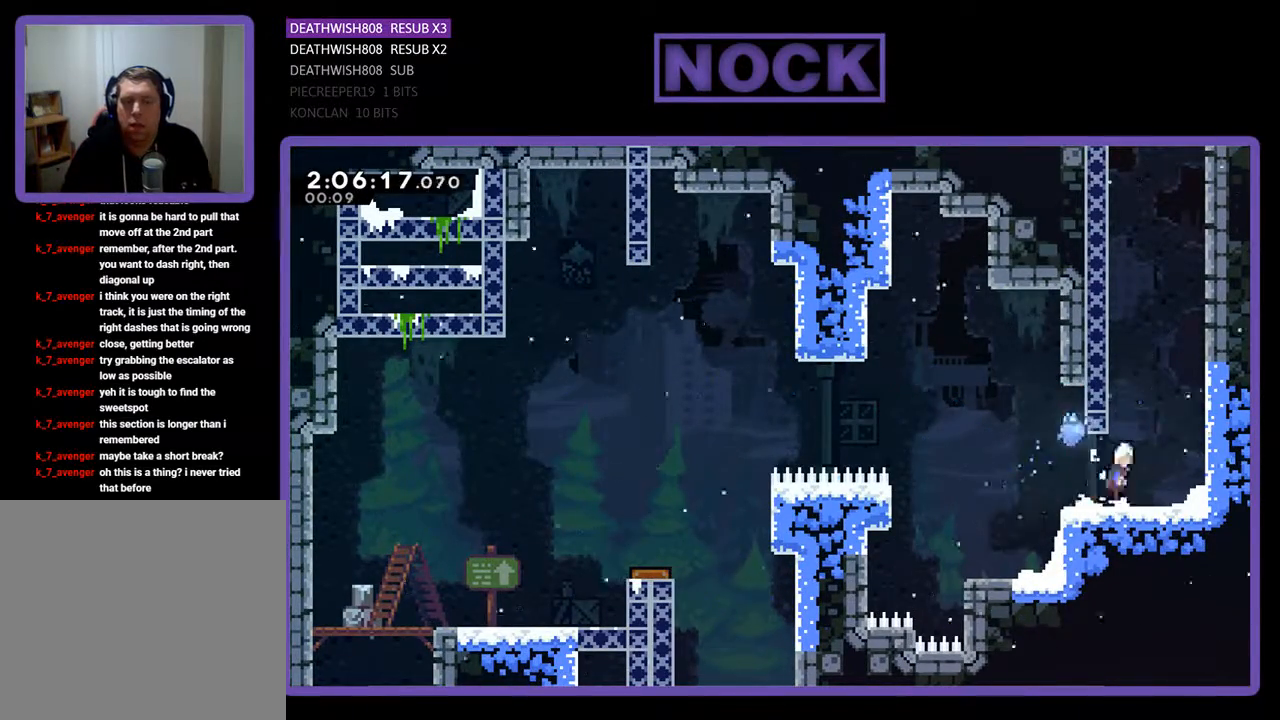
{"buttons": ["CROSS", "R2", "DPAD_UP"], "events": [[33, "DPAD_UP", "down"], [333, "CROSS", "up"], [400, "CROSS", "down"], [433, "DPAD_RIGHT", "up"]]}
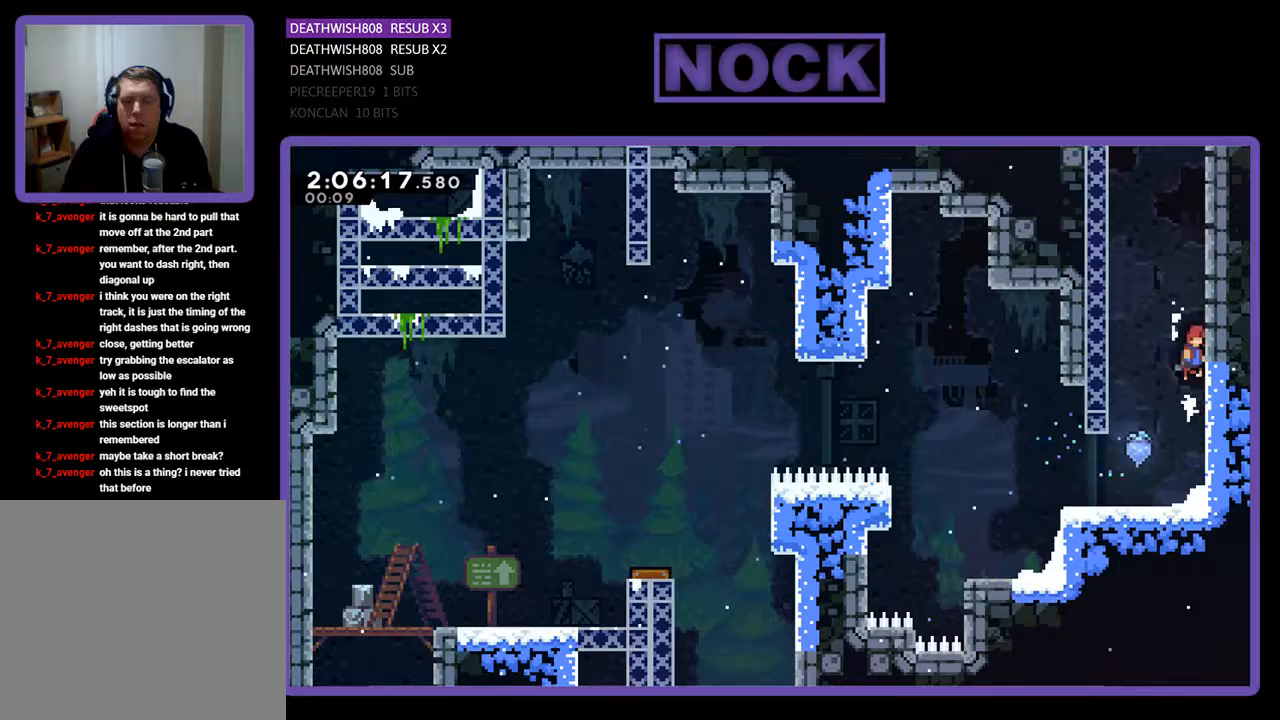
{"buttons": ["R2", "DPAD_UP"], "events": [[67, "CROSS", "up"], [133, "CROSS", "down"], [300, "CROSS", "up"], [367, "CROSS", "down"], [500, "CROSS", "up"]]}
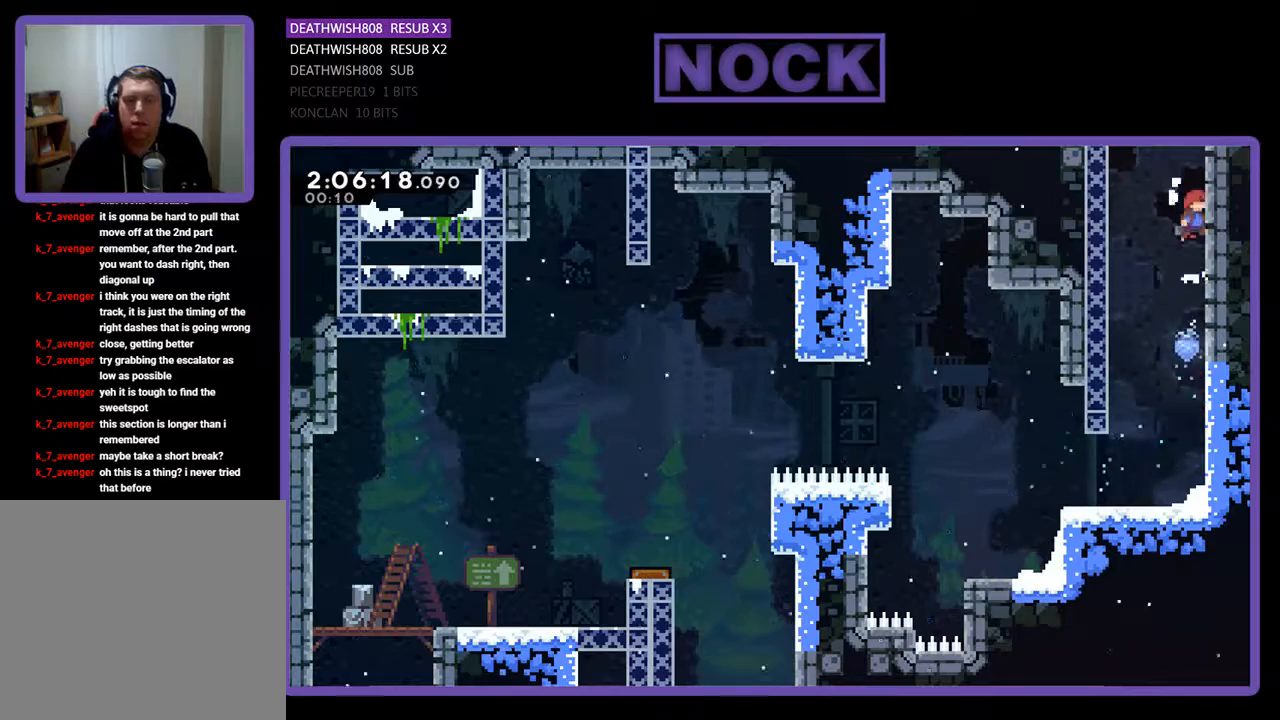
{"buttons": ["R2", "DPAD_UP"], "events": [[67, "CROSS", "down"], [167, "CROSS", "up"], [233, "CROSS", "down"], [467, "CROSS", "up"]]}
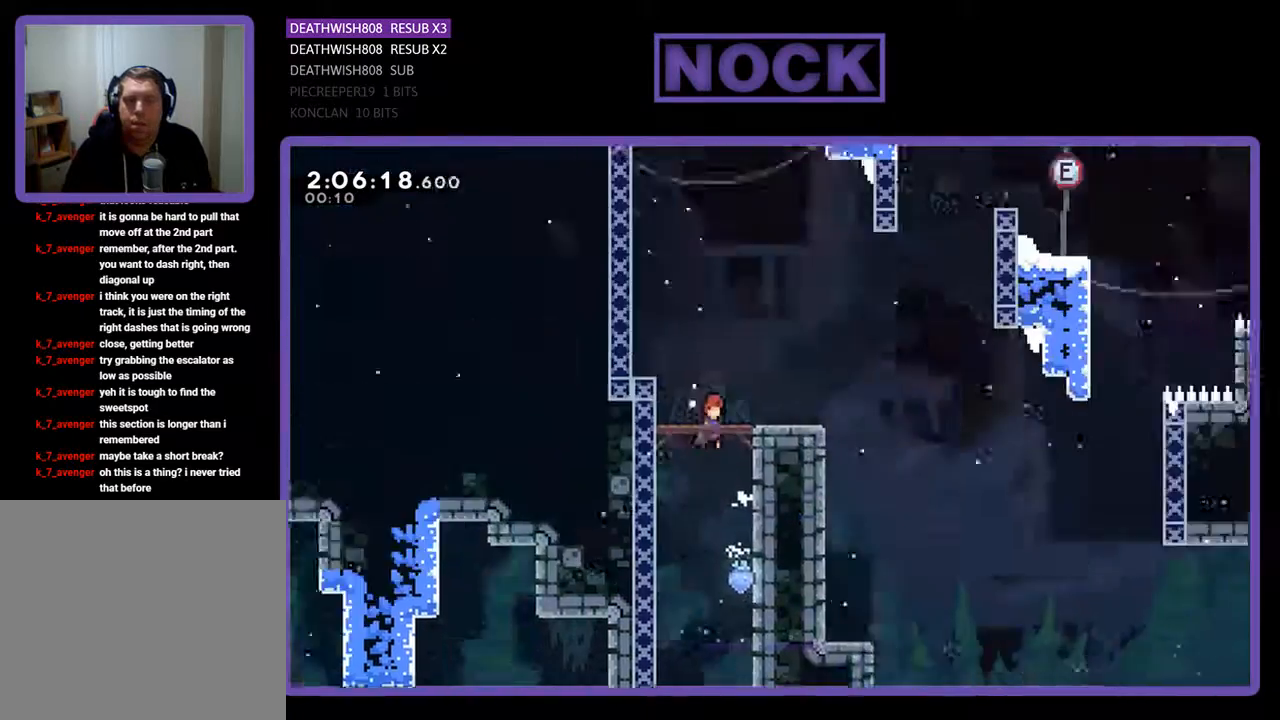
{"buttons": ["R2", "DPAD_UP"], "events": [[200, "DPAD_LEFT", "down"], [300, "DPAD_LEFT", "up"]]}
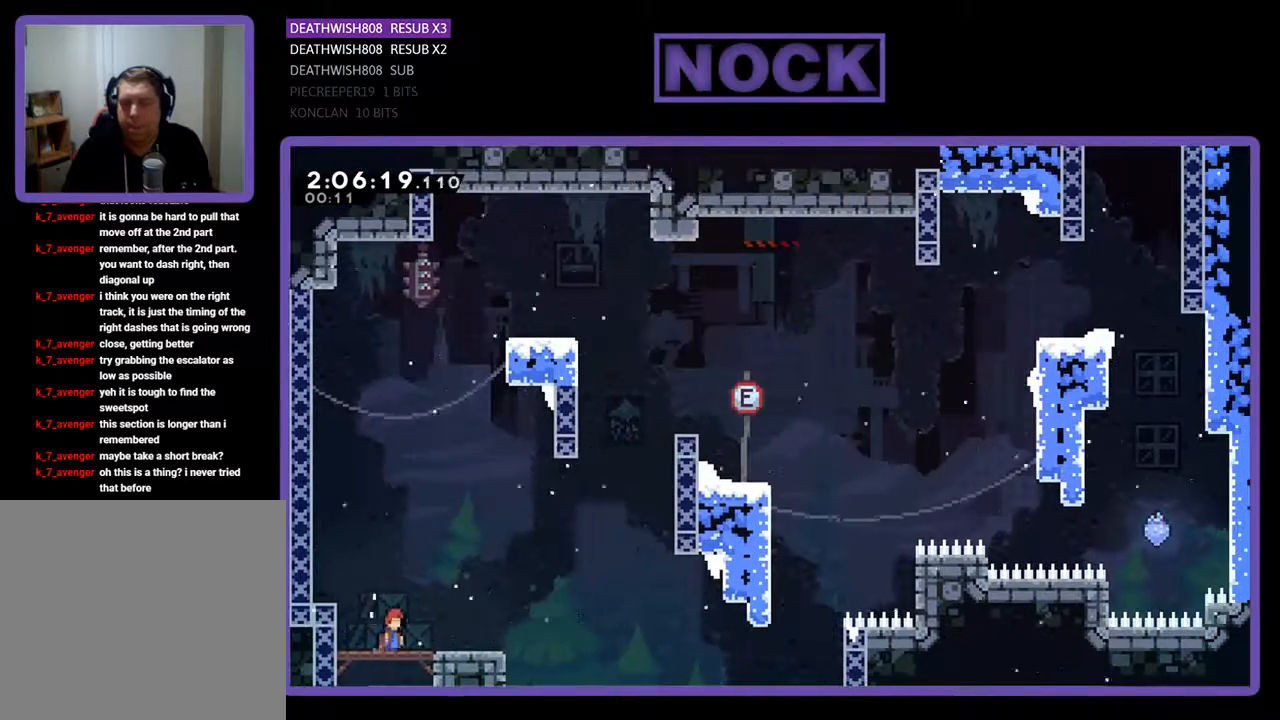
{"buttons": ["R2", "DPAD_UP", "DPAD_LEFT"], "events": [[33, "CIRCLE", "down"], [233, "DPAD_LEFT", "down"], [500, "CIRCLE", "up"]]}
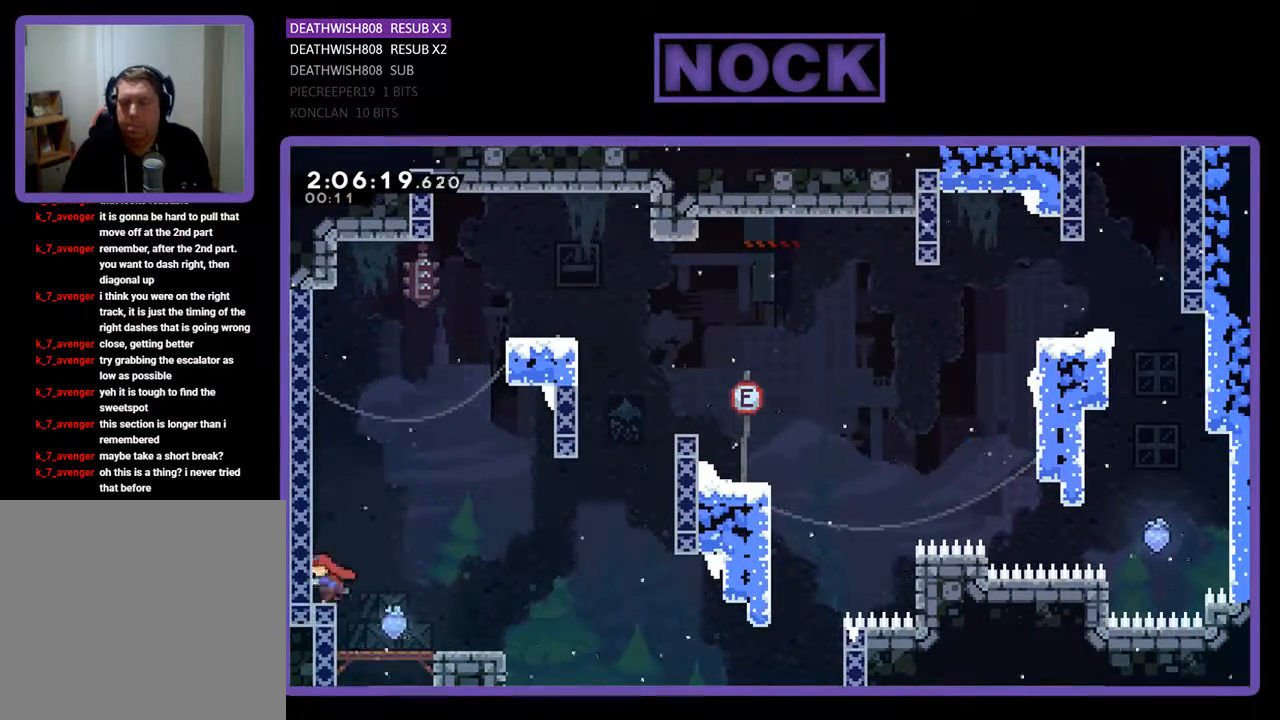
{"buttons": ["R2", "DPAD_UP", "DPAD_LEFT"], "events": [[33, "CIRCLE", "down"], [267, "CIRCLE", "up"], [367, "CIRCLE", "down"], [467, "CIRCLE", "up"]]}
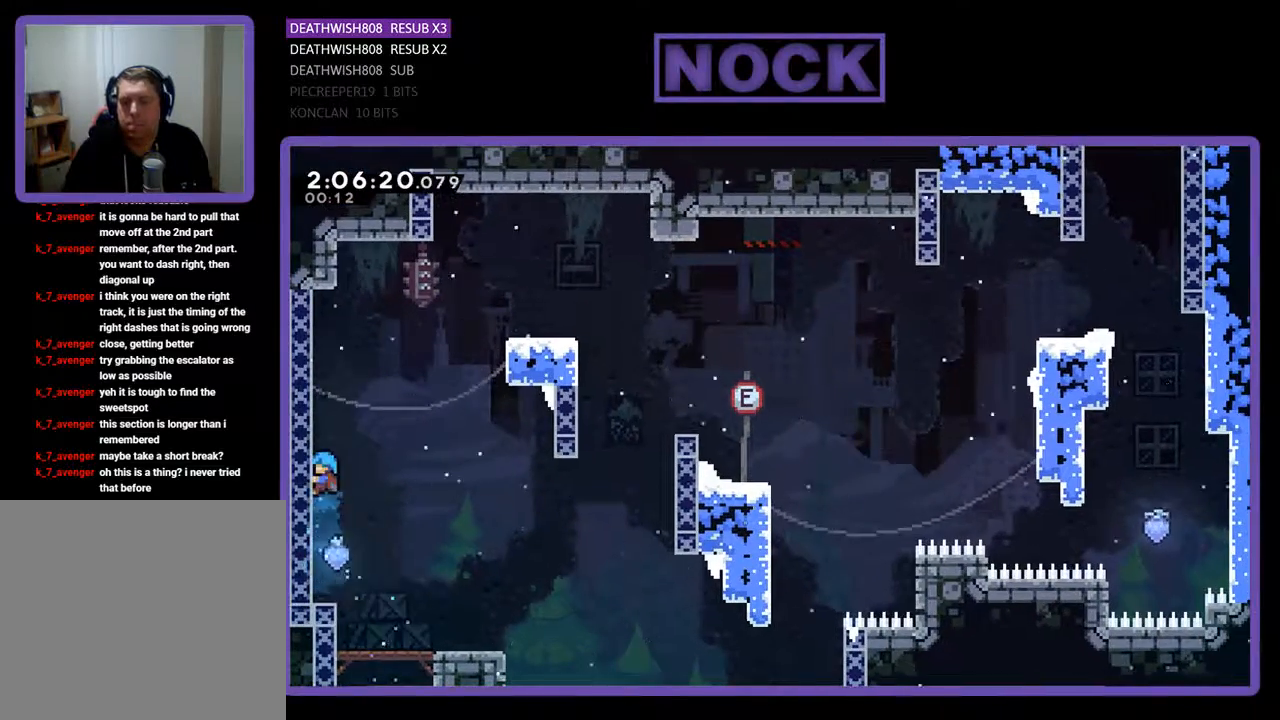
{"buttons": ["R2", "DPAD_UP"], "events": [[333, "DPAD_LEFT", "up"]]}
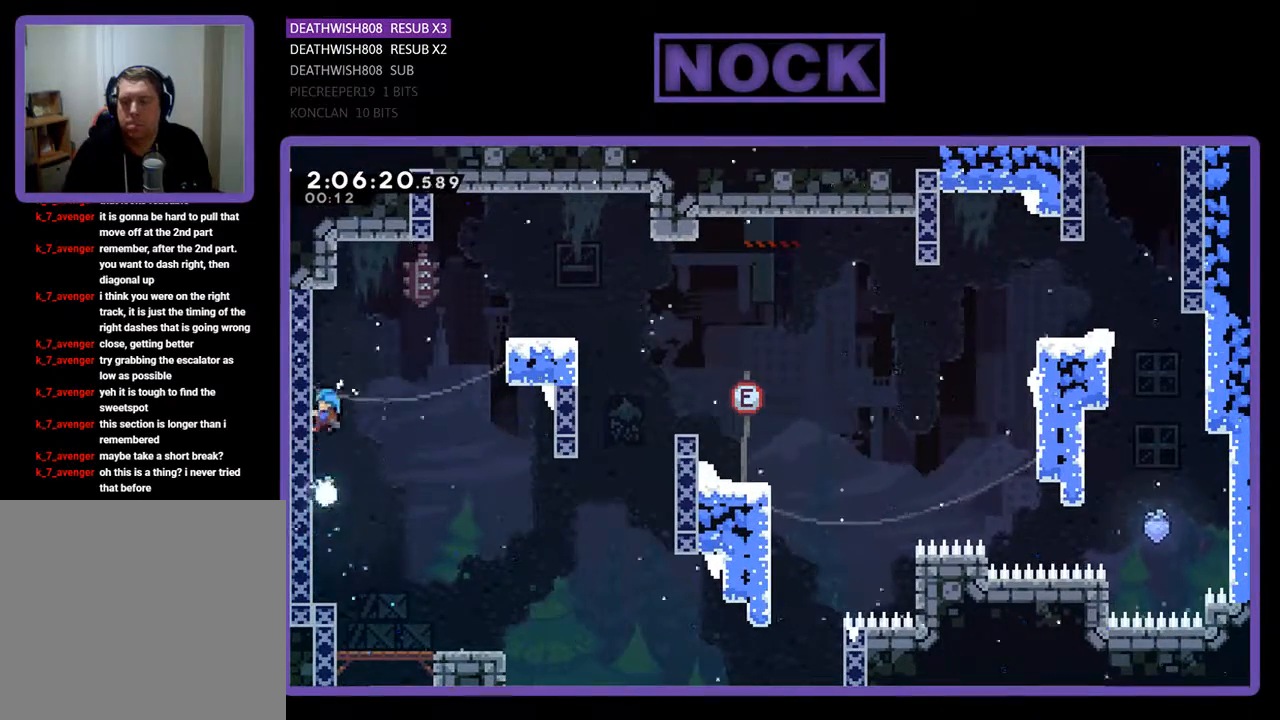
{"buttons": ["CROSS", "R2", "DPAD_RIGHT"], "events": [[67, "DPAD_UP", "up"], [167, "DPAD_RIGHT", "down"], [433, "CROSS", "down"]]}
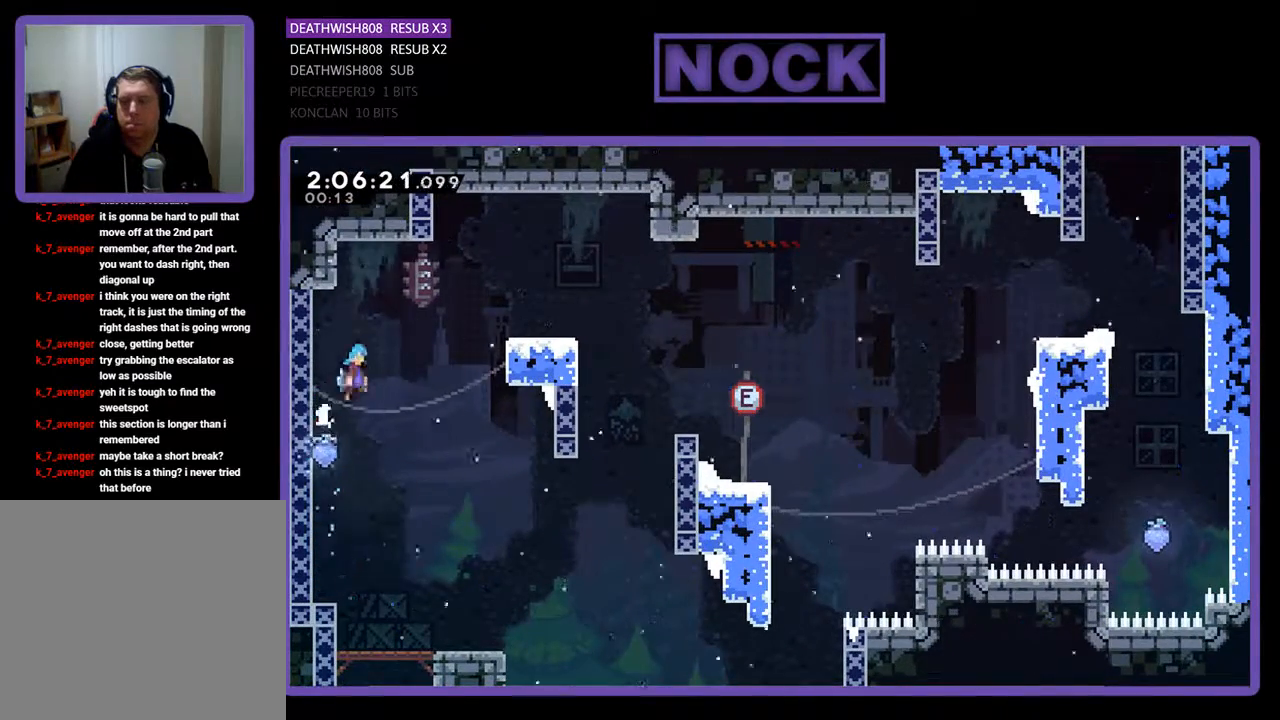
{"buttons": ["CROSS", "R2", "DPAD_UP", "DPAD_RIGHT"], "events": [[467, "DPAD_UP", "down"]]}
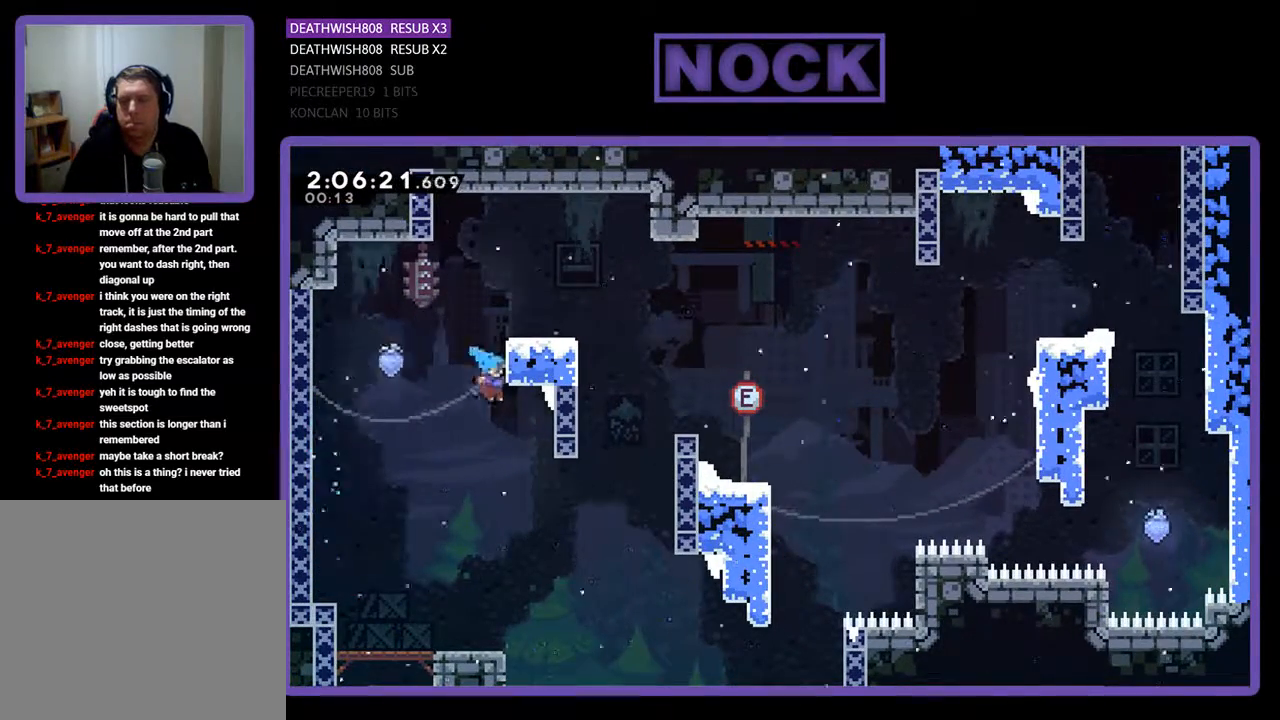
{"buttons": ["CROSS", "R2", "DPAD_RIGHT"], "events": [[167, "CROSS", "up"], [367, "CROSS", "down"], [433, "DPAD_UP", "up"]]}
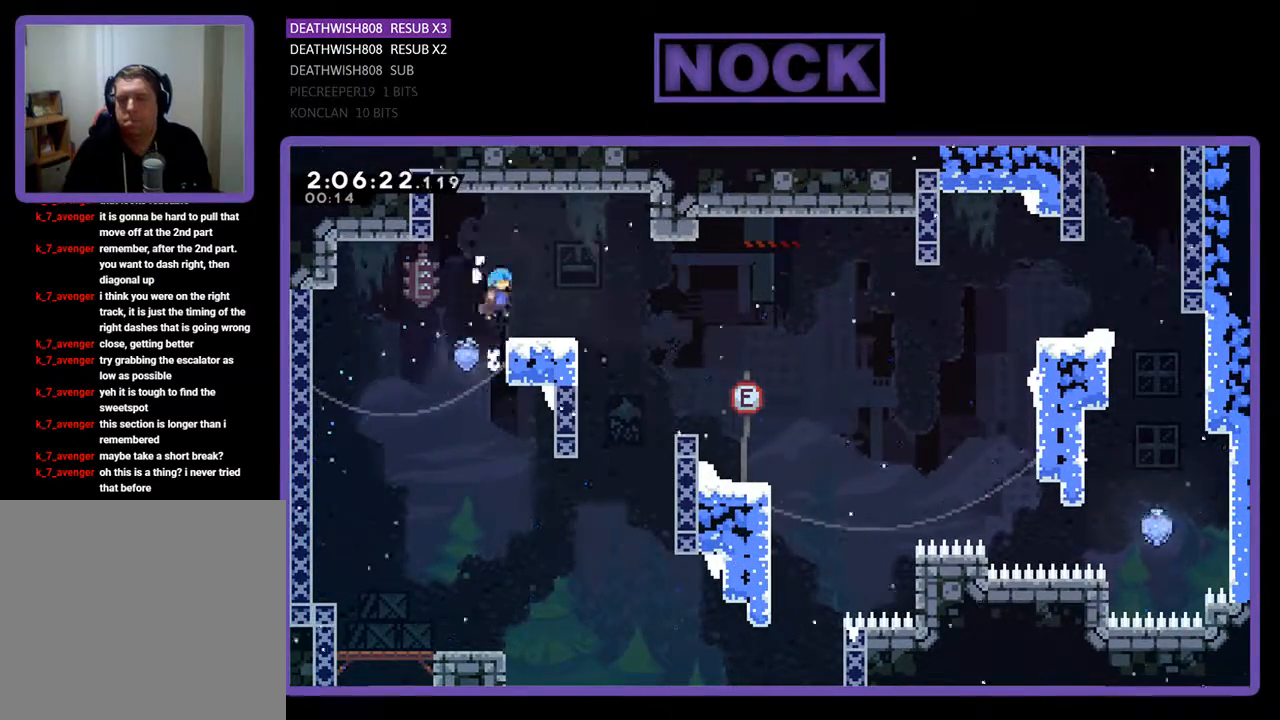
{"buttons": ["R2", "DPAD_RIGHT"], "events": [[100, "CROSS", "up"]]}
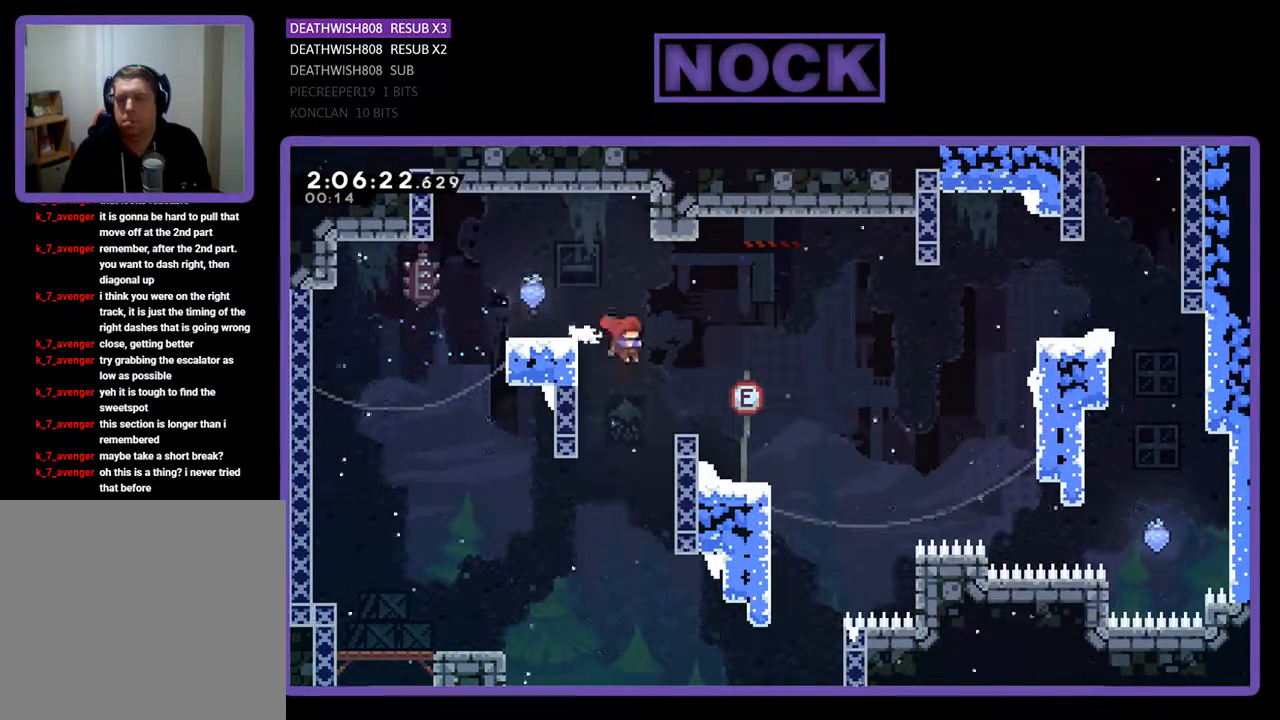
{"buttons": ["CROSS", "R2", "DPAD_UP", "DPAD_RIGHT"], "events": [[200, "DPAD_UP", "down"], [400, "CROSS", "down"]]}
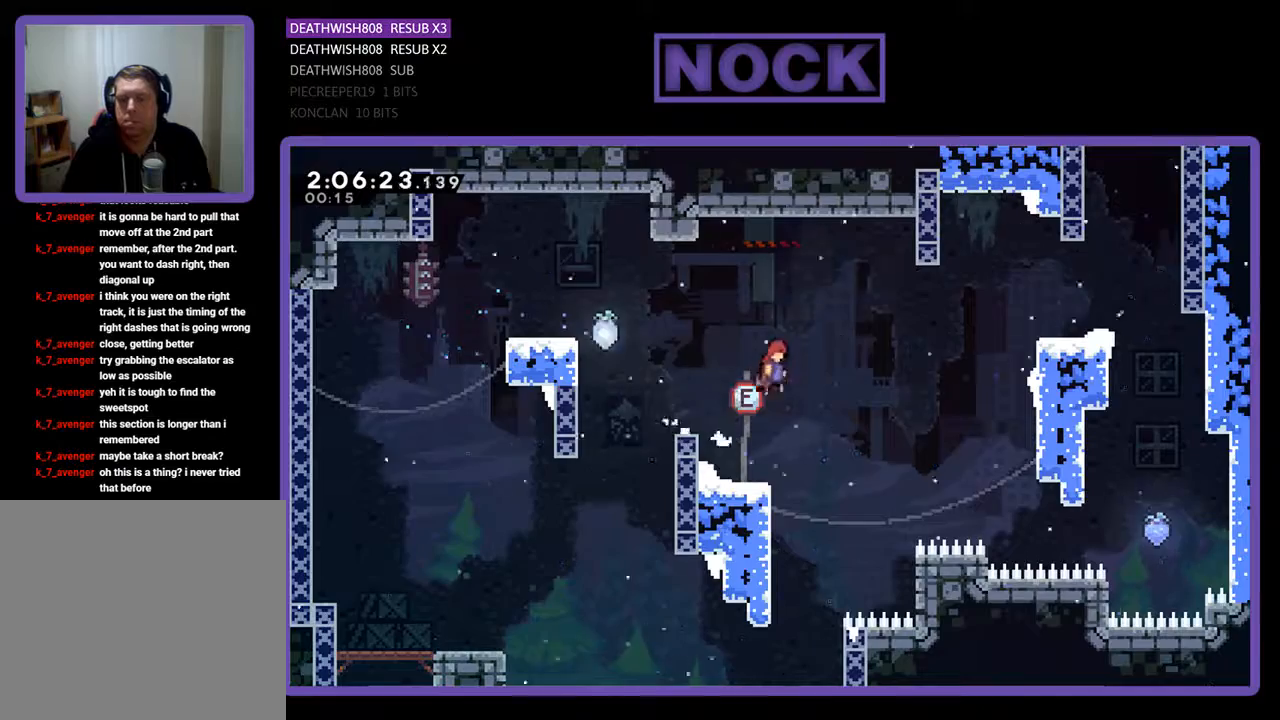
{"buttons": ["CIRCLE", "R2", "DPAD_UP", "DPAD_RIGHT"], "events": [[200, "CROSS", "up"], [267, "CIRCLE", "down"]]}
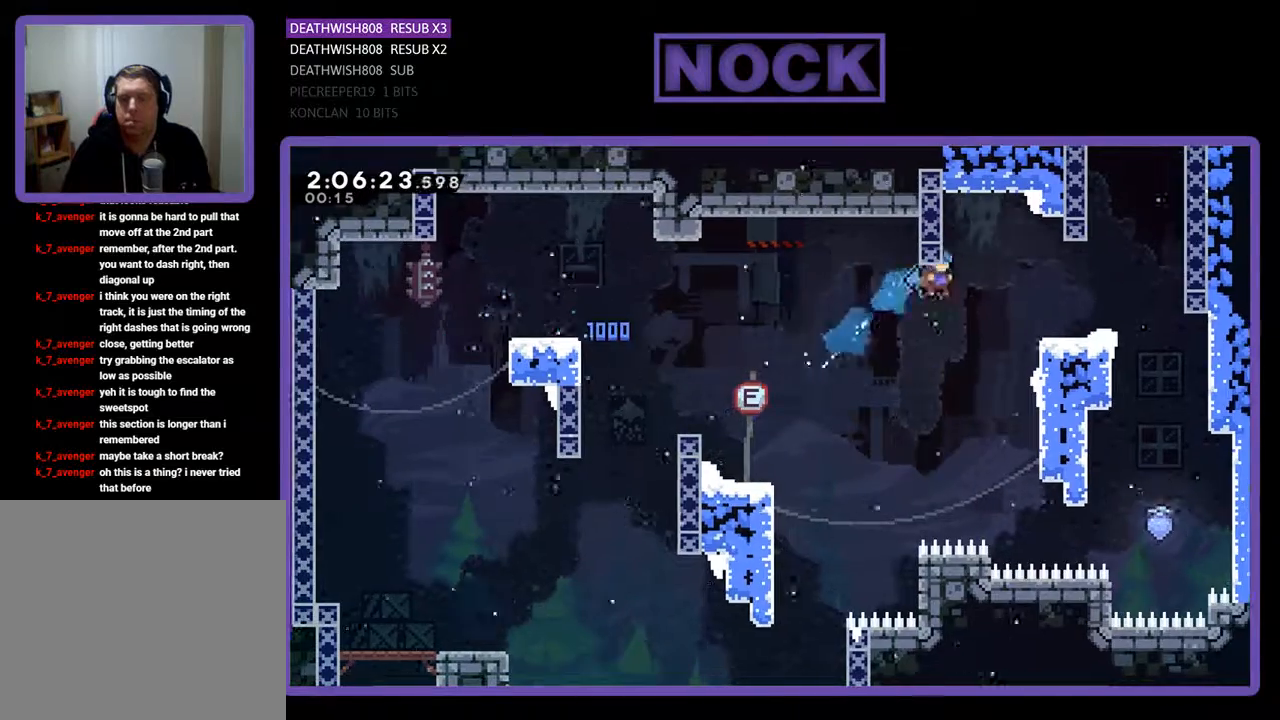
{"buttons": [], "events": [[33, "CIRCLE", "up"], [67, "DPAD_UP", "up"], [133, "R2", "up"], [300, "DPAD_RIGHT", "up"], [333, "START", "down"], [467, "START", "up"]]}
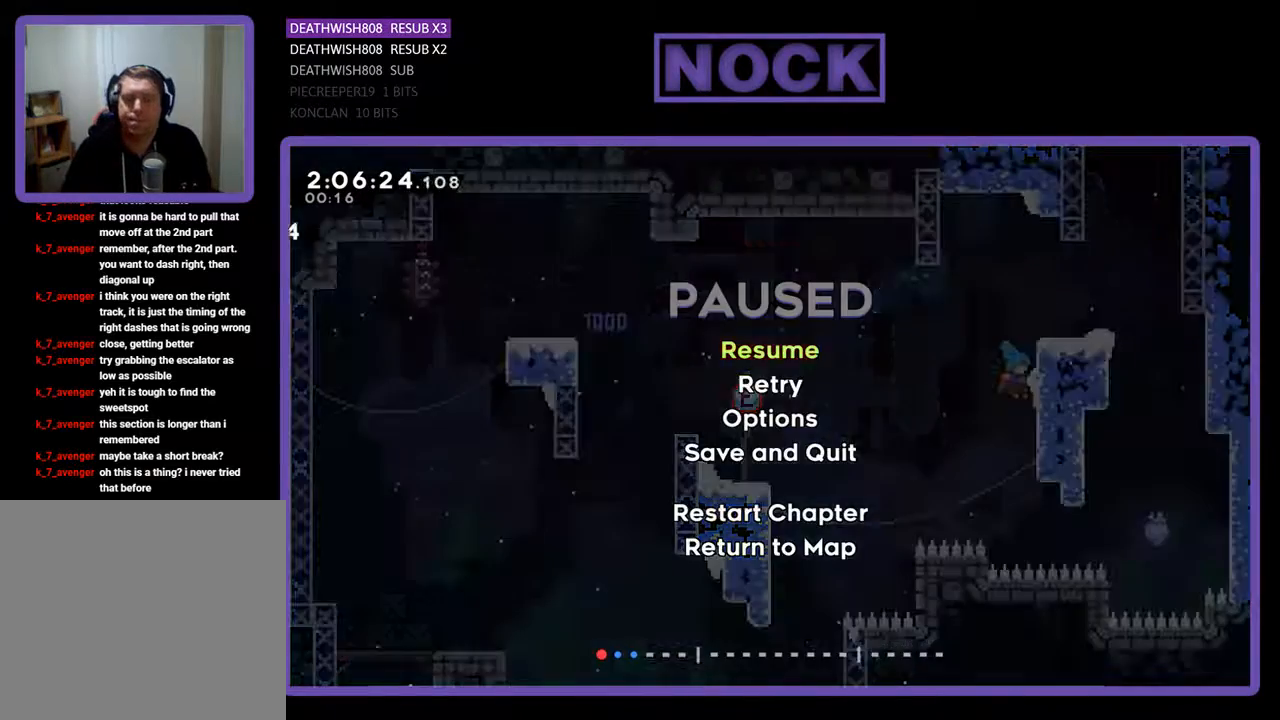
{"buttons": [], "events": [[100, "DPAD_DOWN", "down"], [233, "DPAD_DOWN", "up"], [300, "CROSS", "down"], [367, "CROSS", "up"]]}
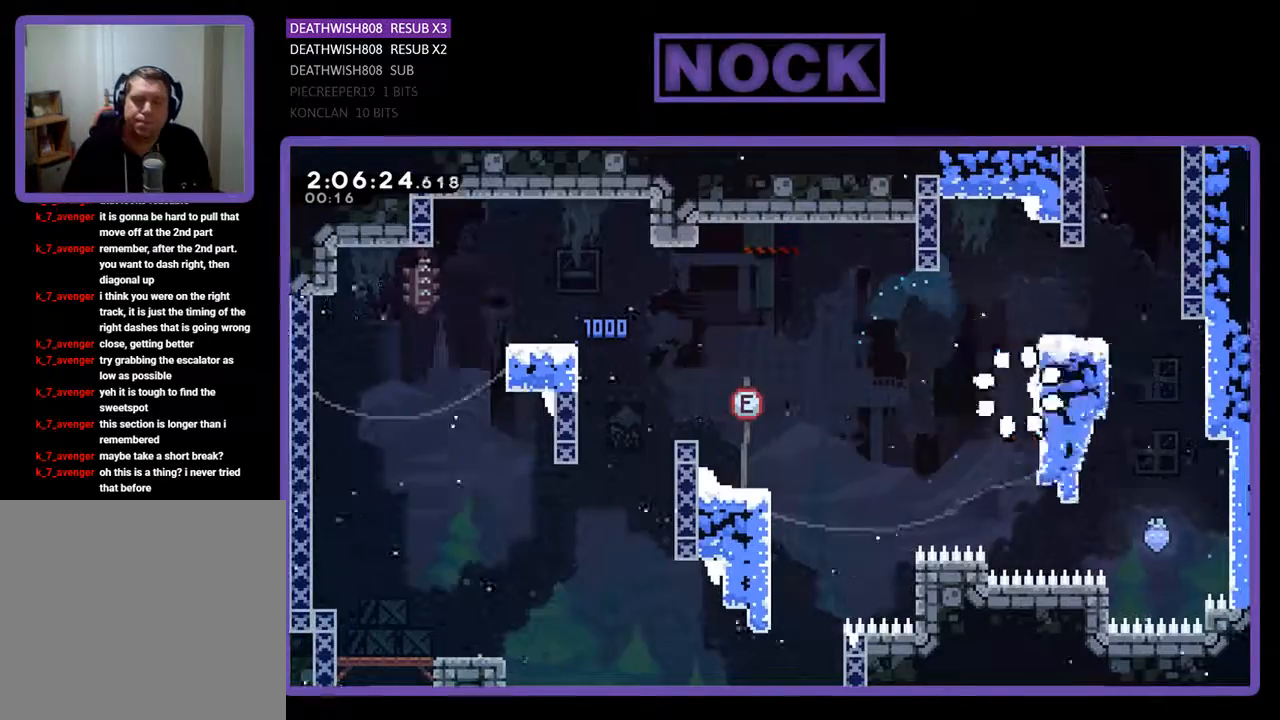
{"buttons": [], "events": []}
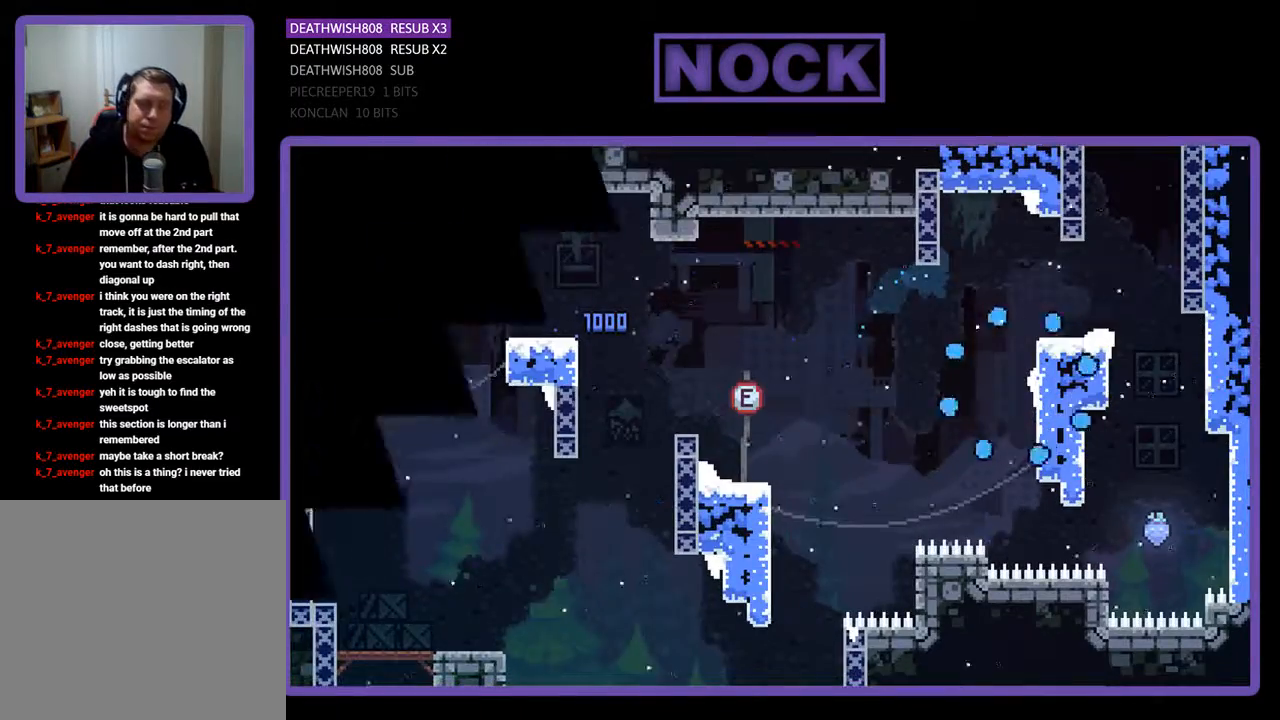
{"buttons": [], "events": []}